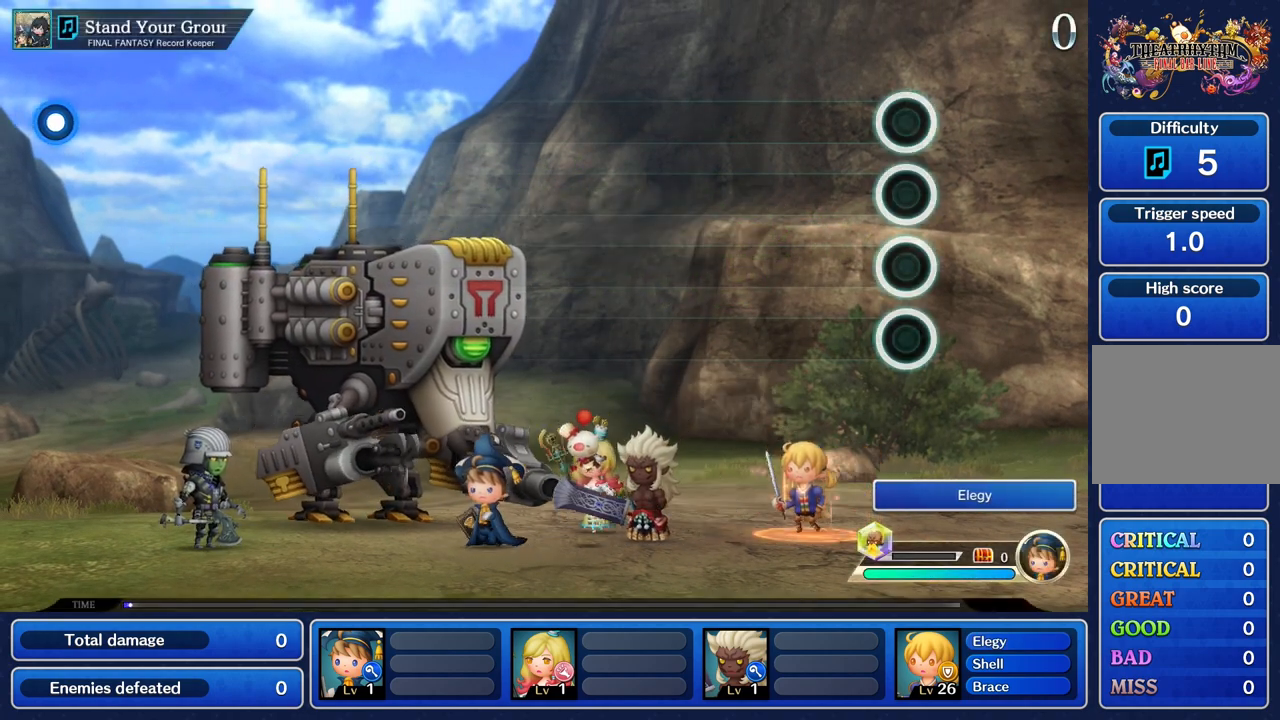
Gameplay with a controller (PlayStation layout); each line is a JSON object with the inputs held at the frame after it. "events" lists button and stick changes between this image and that frame as [ms after this image, input, new state], when the widget could be followed in between. Not read: CIRCLE CROSS L3 R3.
{"buttons": [], "left_stick": "center", "right_stick": "center", "events": []}
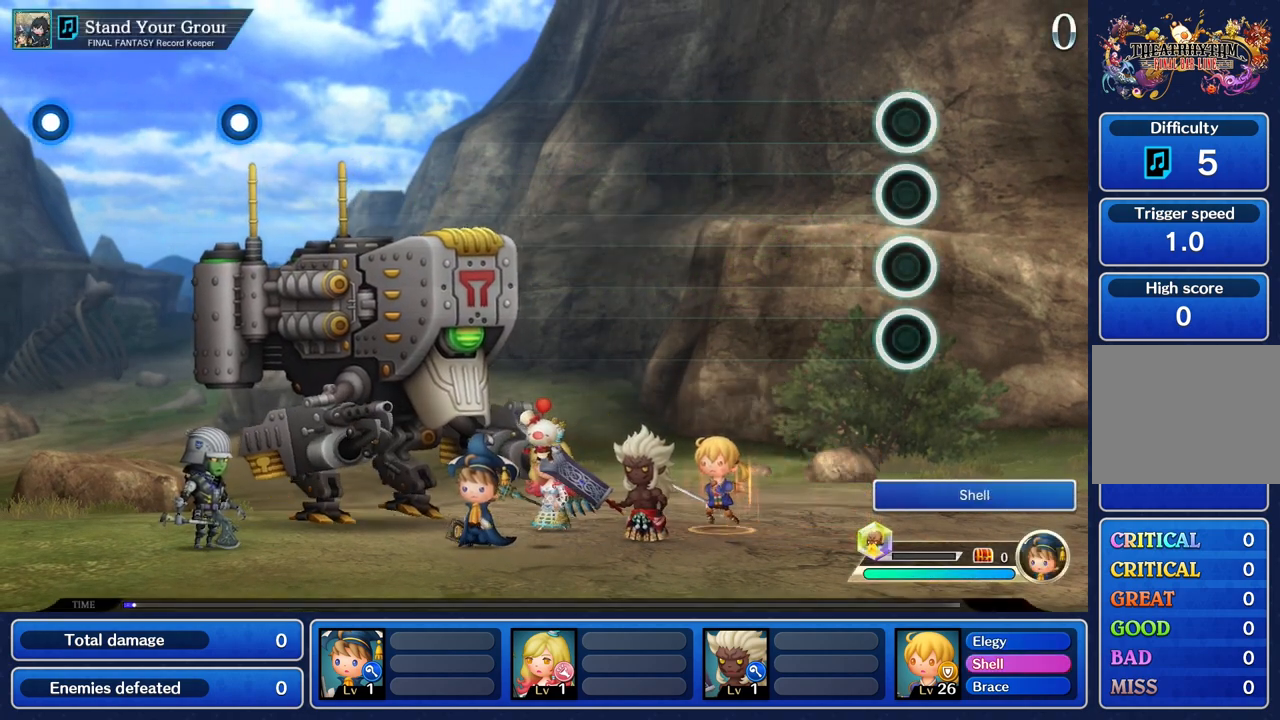
{"buttons": [], "left_stick": "center", "right_stick": "center", "events": []}
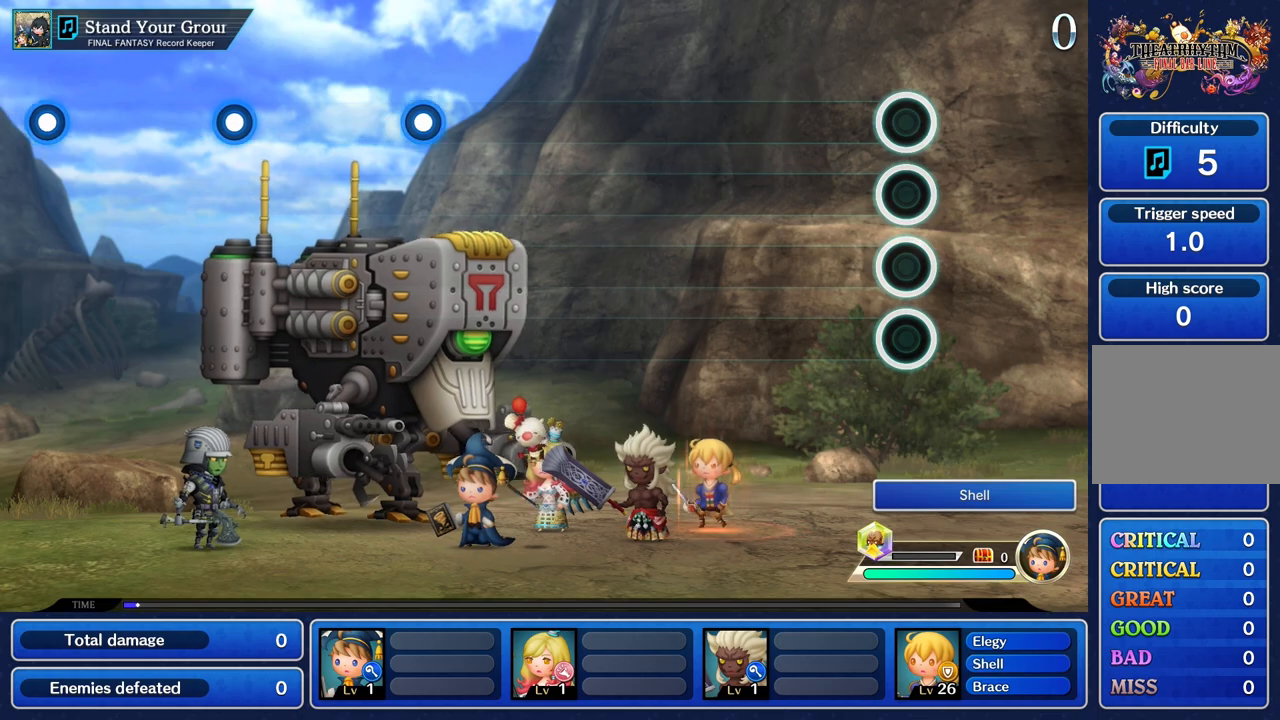
{"buttons": [], "left_stick": "center", "right_stick": "center", "events": []}
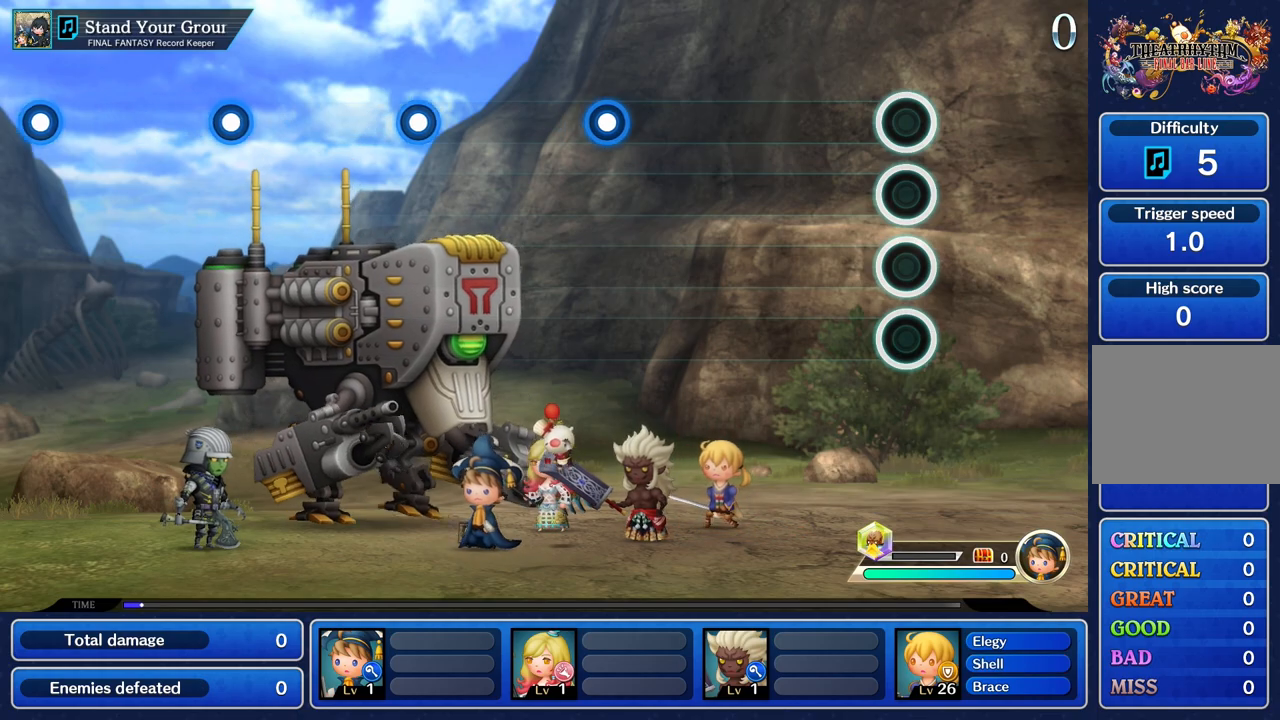
{"buttons": [], "left_stick": "center", "right_stick": "center", "events": []}
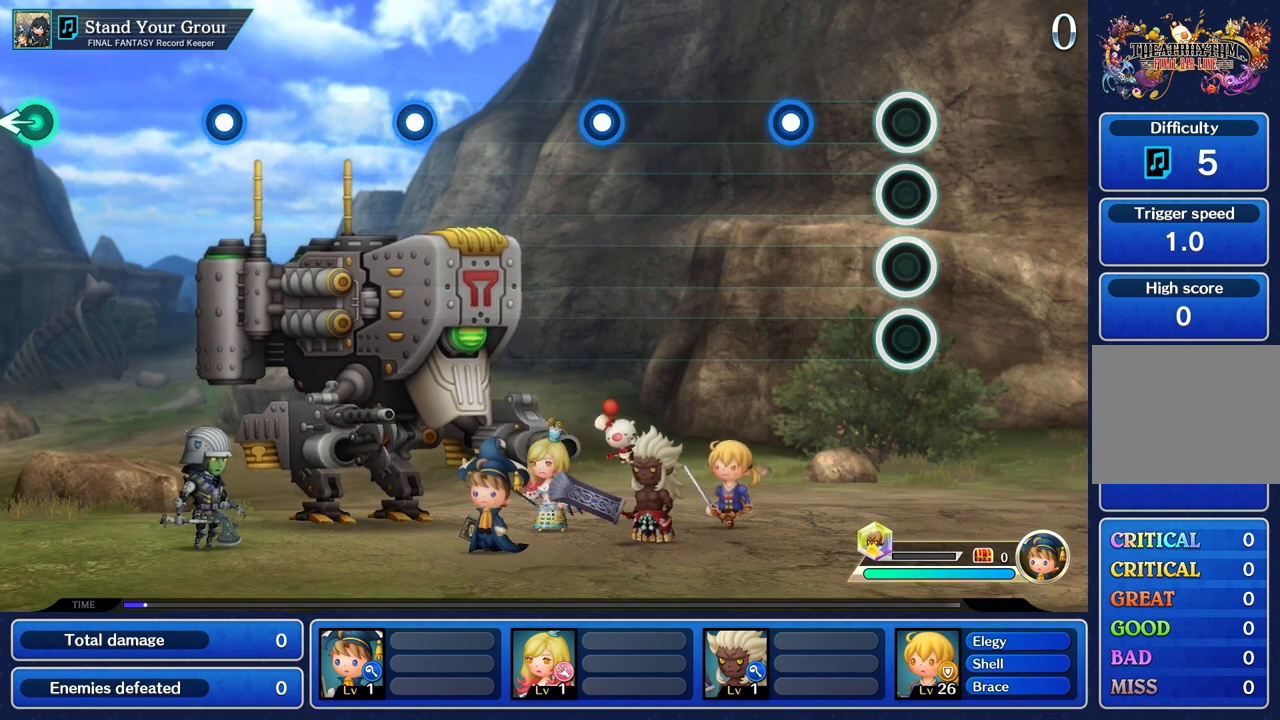
{"buttons": [], "left_stick": "center", "right_stick": "center", "events": [[351, "R1", "down"], [467, "R1", "up"]]}
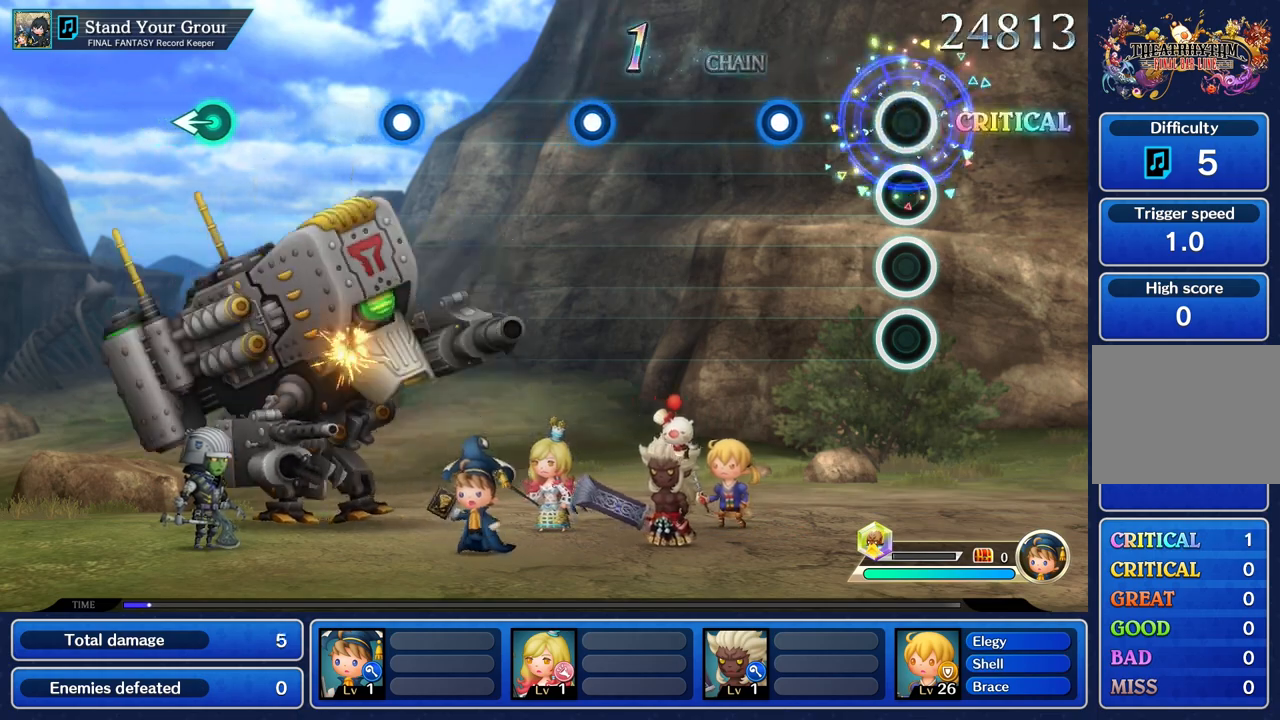
{"buttons": [], "left_stick": "center", "right_stick": "center", "events": [[367, "R1", "down"], [484, "R1", "up"]]}
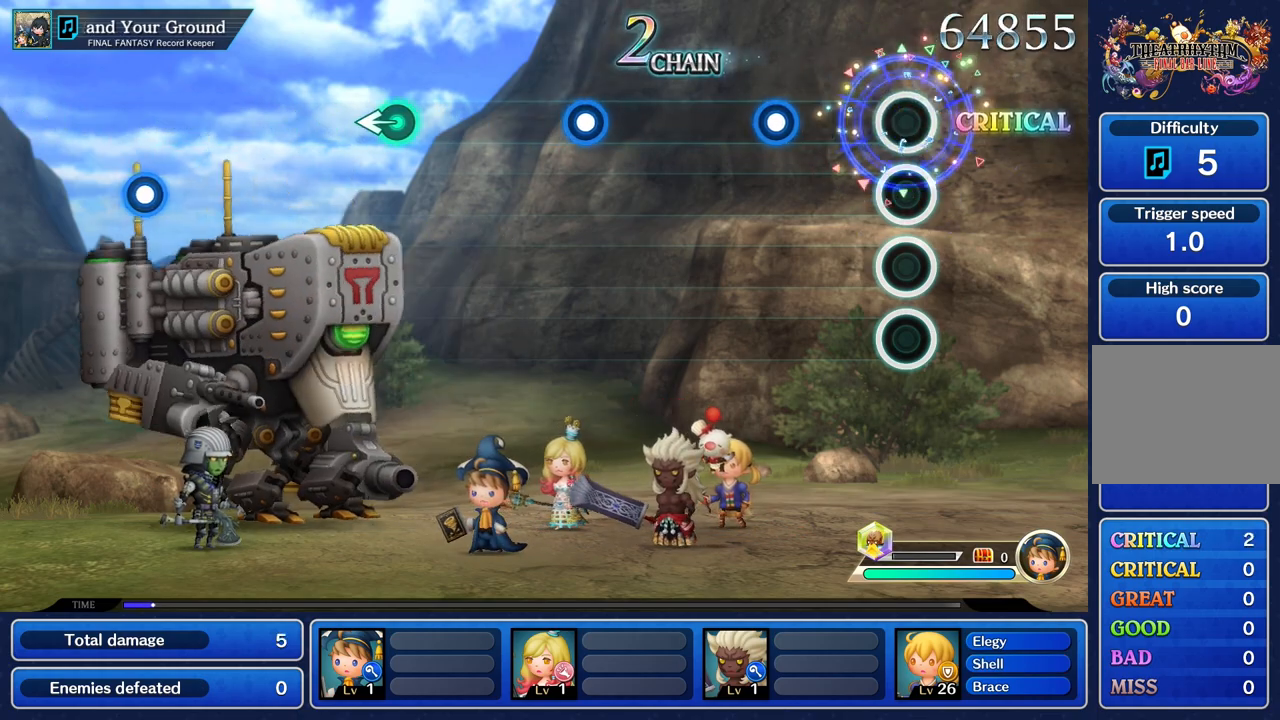
{"buttons": [], "left_stick": "center", "right_stick": "center", "events": [[383, "R1", "down"], [483, "R1", "up"]]}
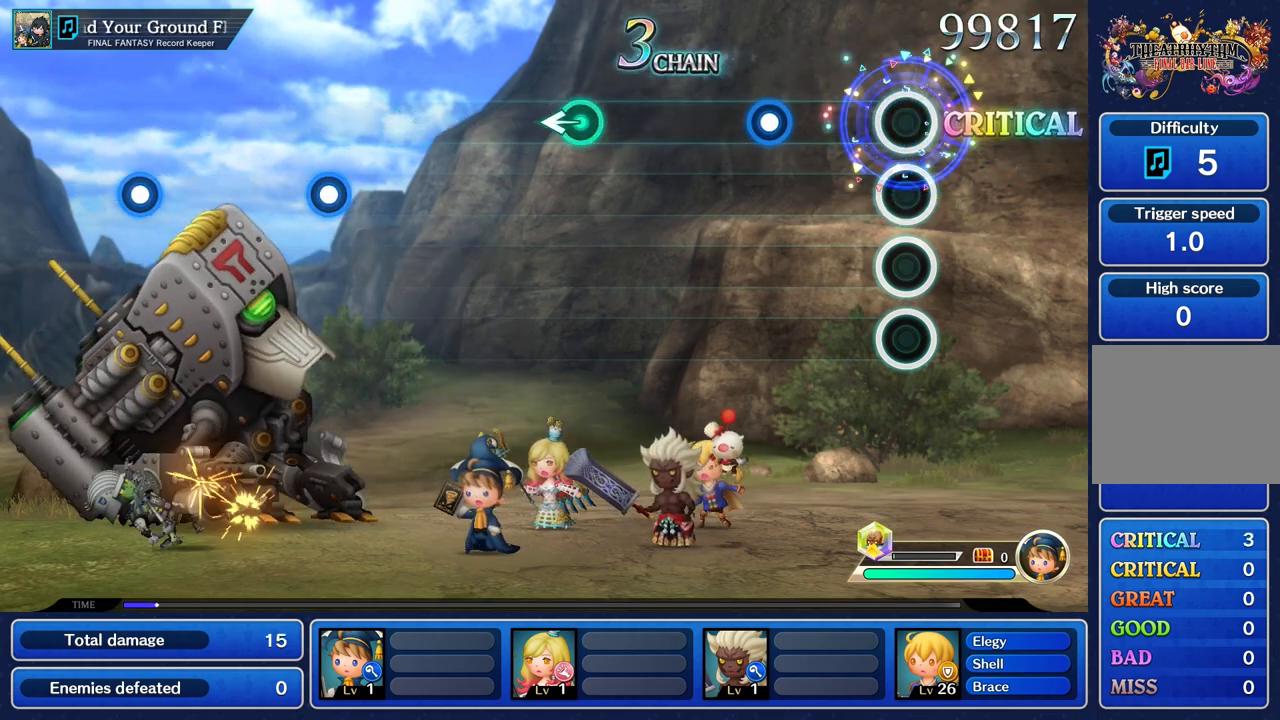
{"buttons": ["R1"], "left_stick": "center", "right_stick": "center", "events": [[400, "R1", "down"]]}
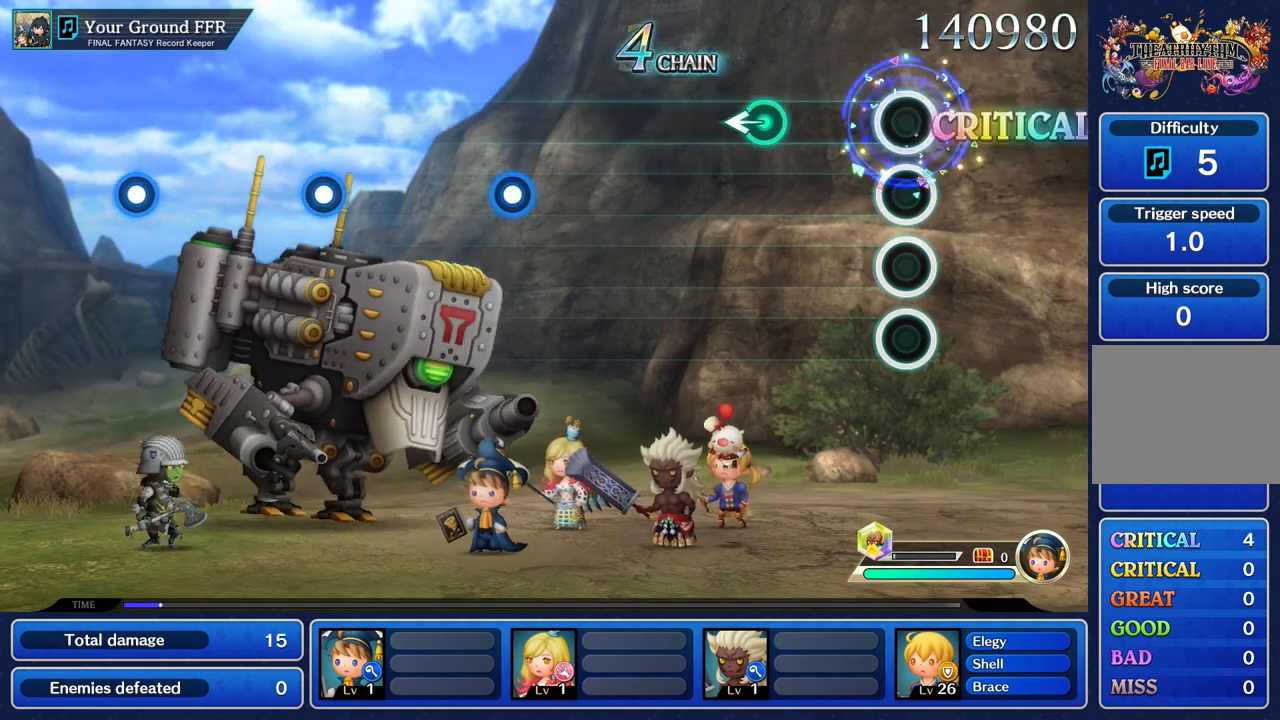
{"buttons": [], "left_stick": "left", "right_stick": "center", "events": [[16, "R1", "up"], [417, "left_stick", "left"]]}
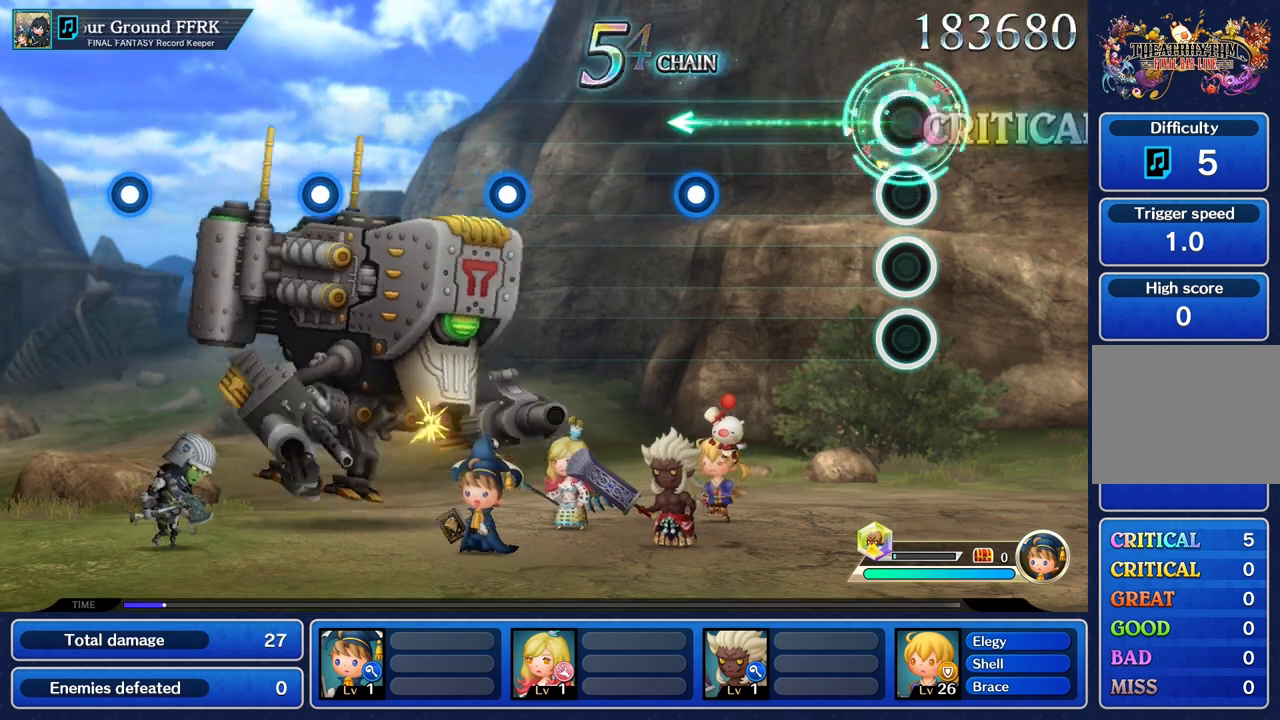
{"buttons": [], "left_stick": "center", "right_stick": "center", "events": [[83, "left_stick", "center"]]}
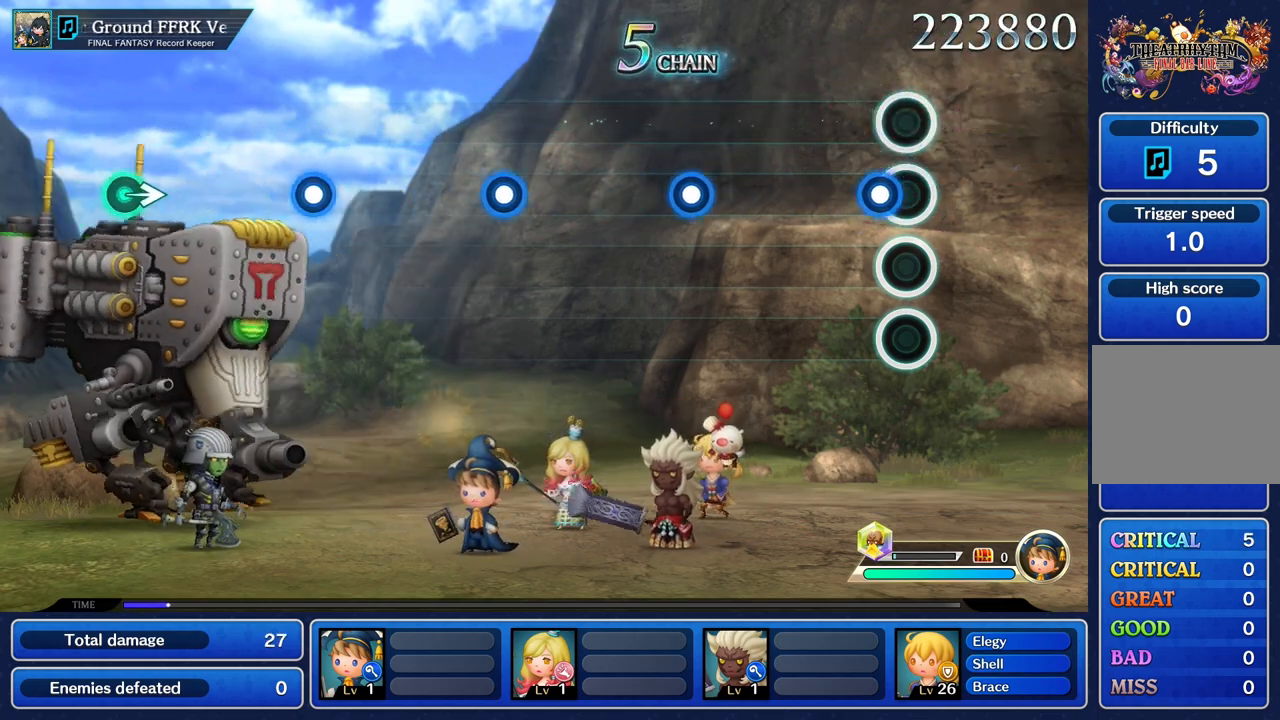
{"buttons": [], "left_stick": "center", "right_stick": "center", "events": [[116, "R1", "down"], [216, "R1", "up"]]}
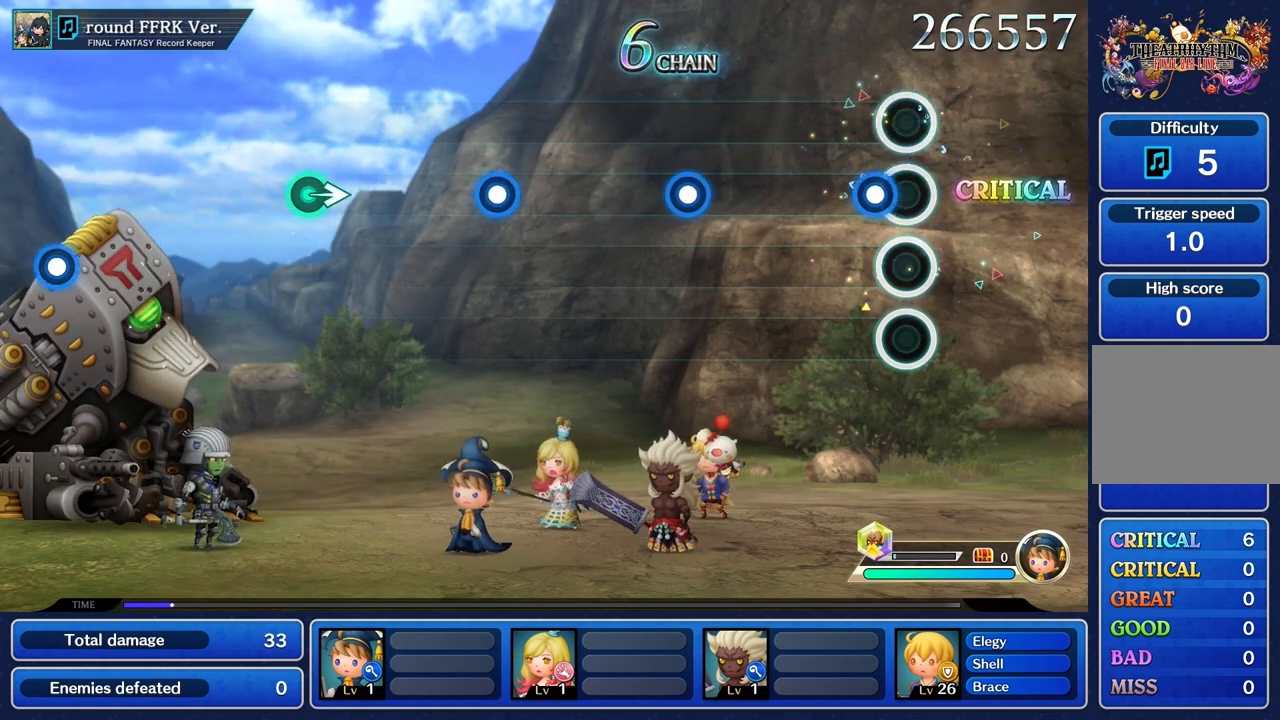
{"buttons": [], "left_stick": "center", "right_stick": "center", "events": [[117, "R1", "down"], [234, "R1", "up"]]}
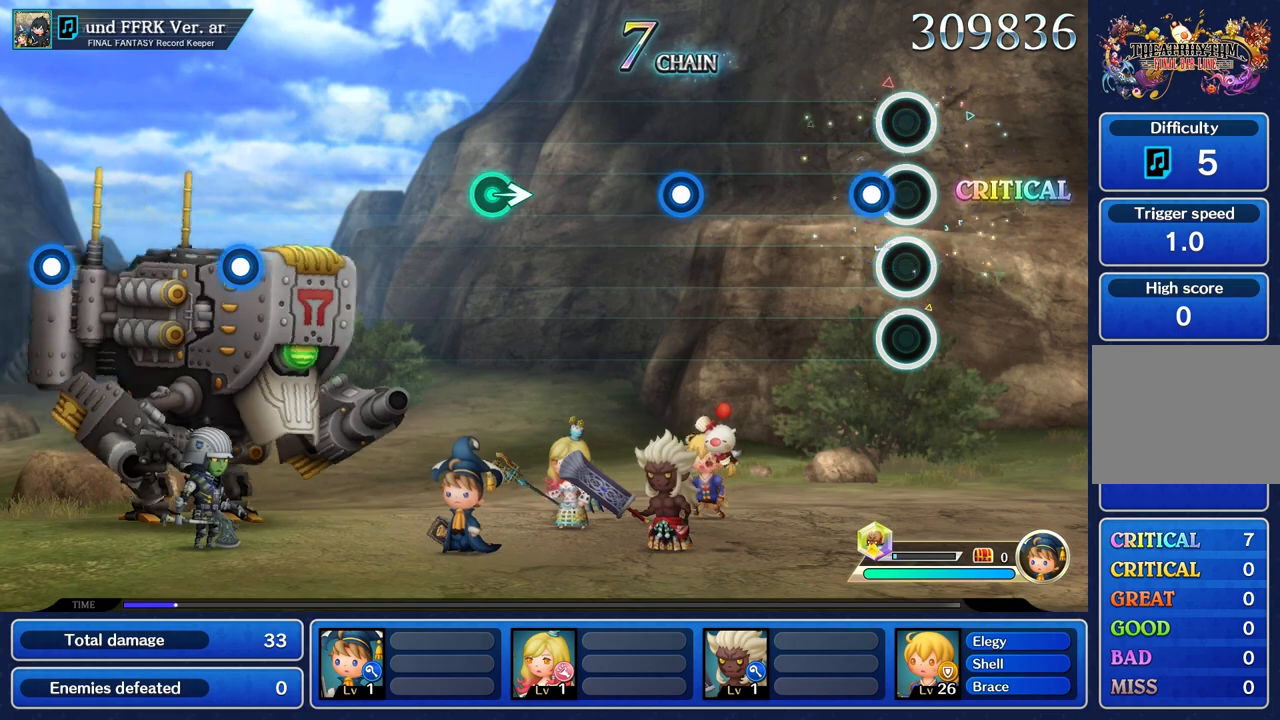
{"buttons": [], "left_stick": "center", "right_stick": "center", "events": [[116, "R1", "down"], [216, "R1", "up"]]}
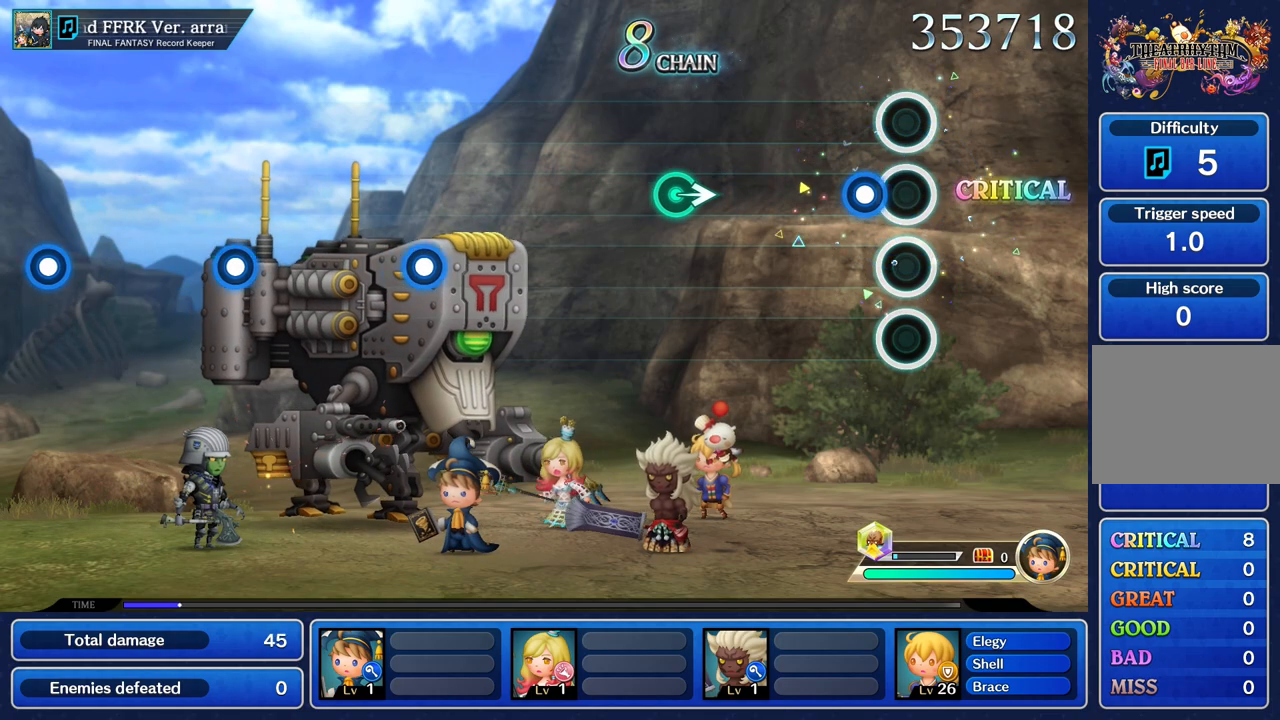
{"buttons": [], "left_stick": "center", "right_stick": "center", "events": [[167, "R1", "down"], [250, "R1", "up"]]}
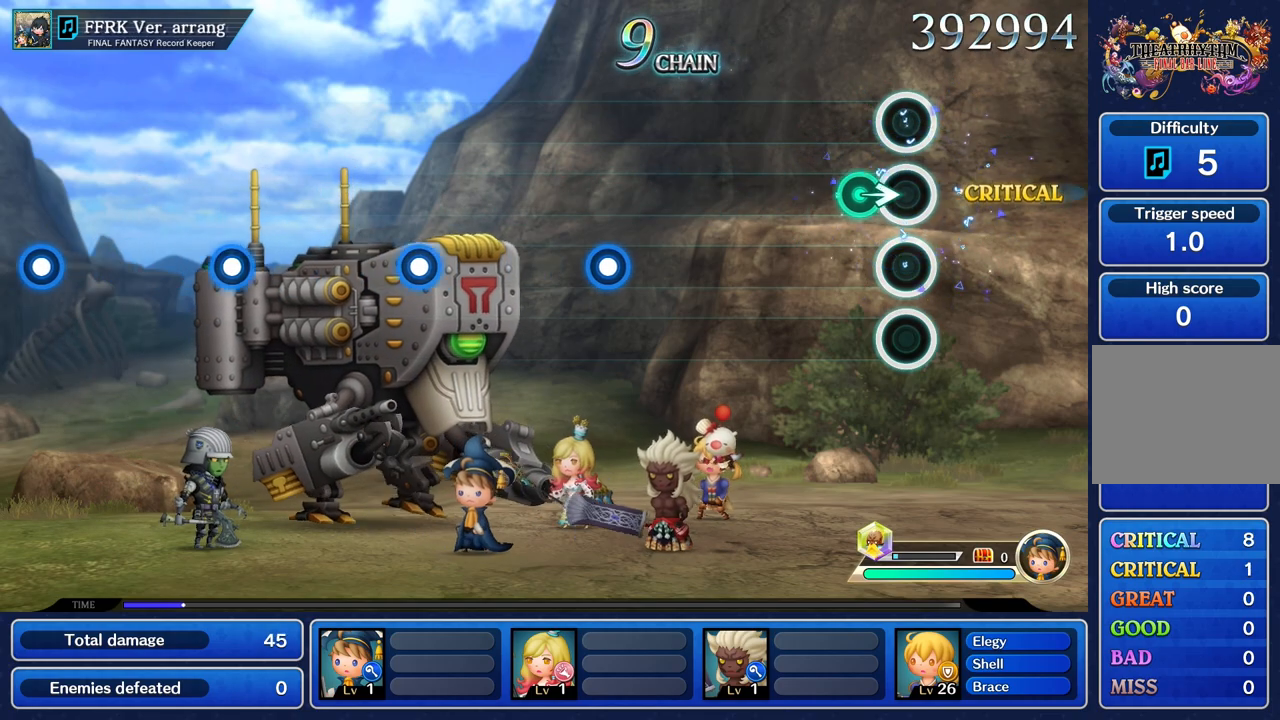
{"buttons": [], "left_stick": "center", "right_stick": "center", "events": [[133, "left_stick", "right"], [266, "left_stick", "center"]]}
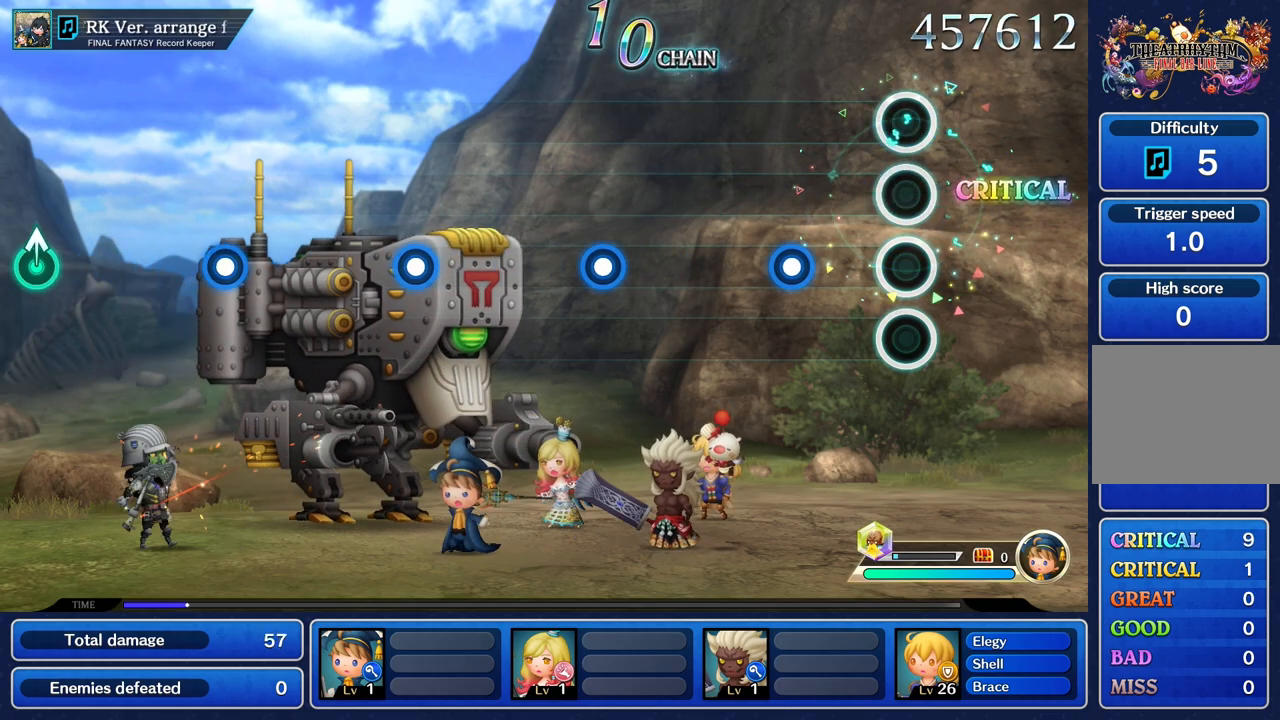
{"buttons": [], "left_stick": "center", "right_stick": "center", "events": [[350, "R1", "down"], [450, "R1", "up"]]}
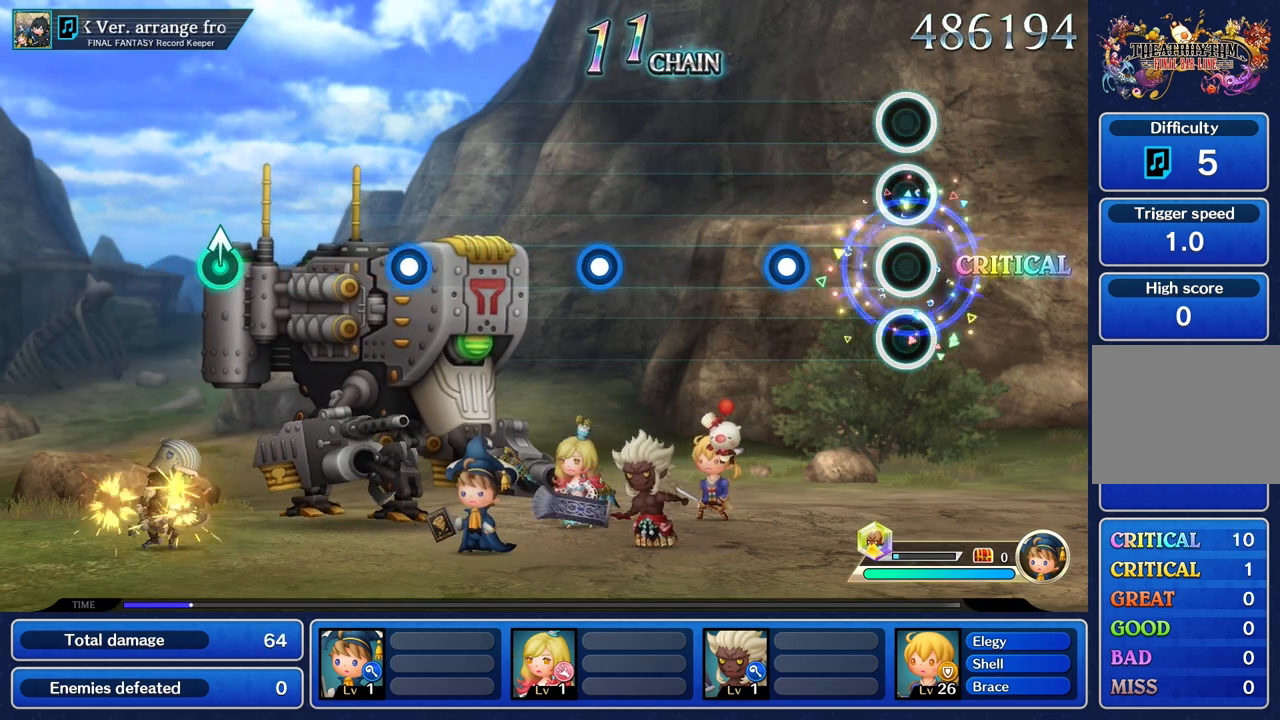
{"buttons": [], "left_stick": "center", "right_stick": "center", "events": [[350, "R1", "down"], [467, "R1", "up"]]}
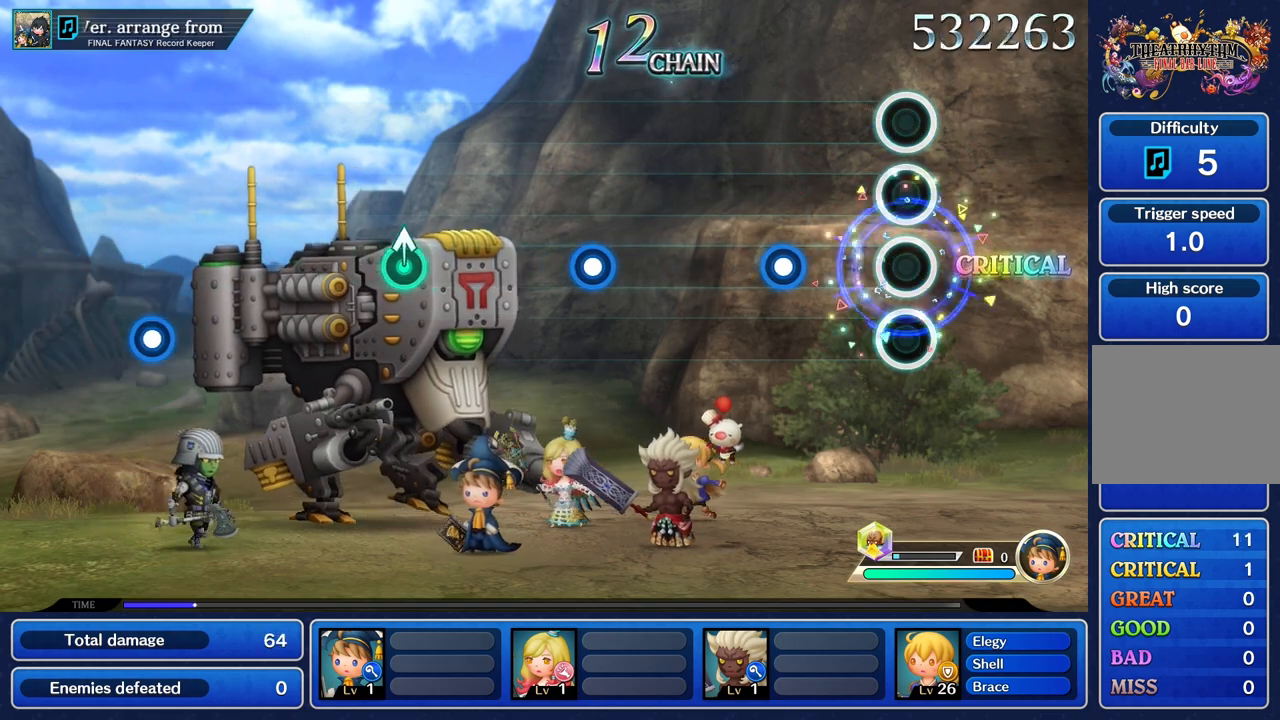
{"buttons": [], "left_stick": "center", "right_stick": "center", "events": [[384, "R1", "down"], [501, "R1", "up"]]}
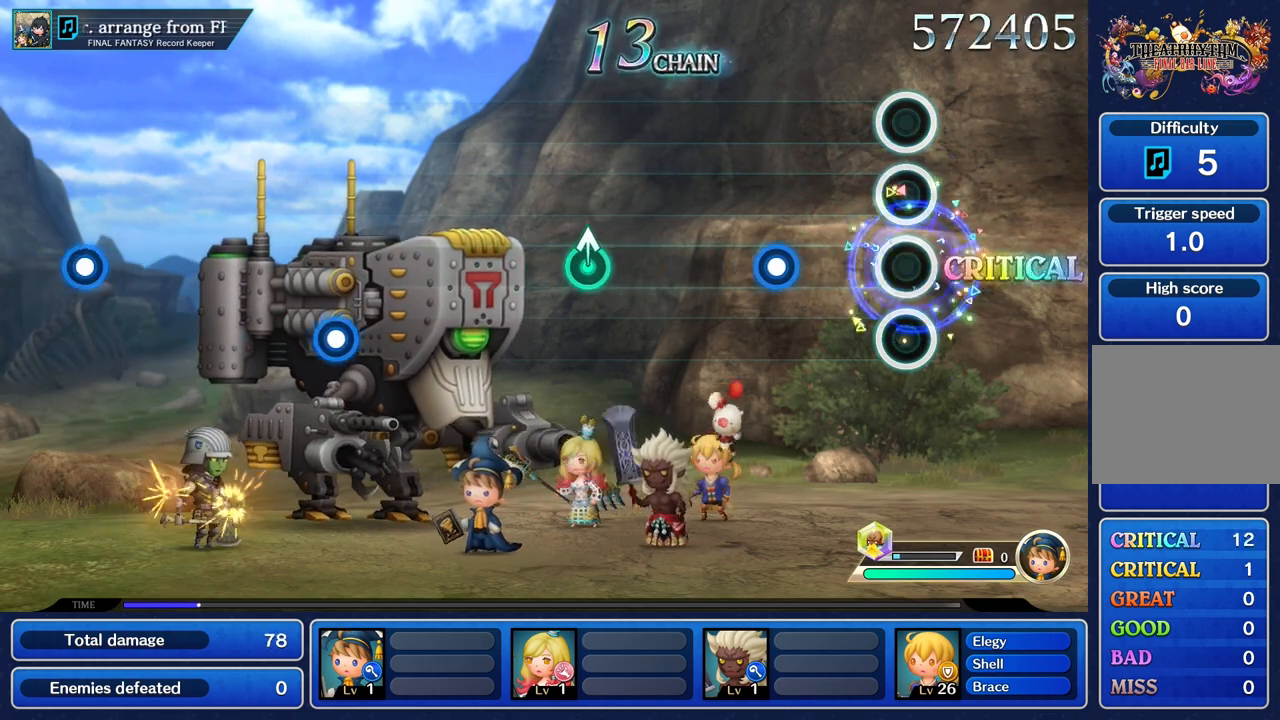
{"buttons": ["R1"], "left_stick": "center", "right_stick": "center", "events": [[417, "R1", "down"]]}
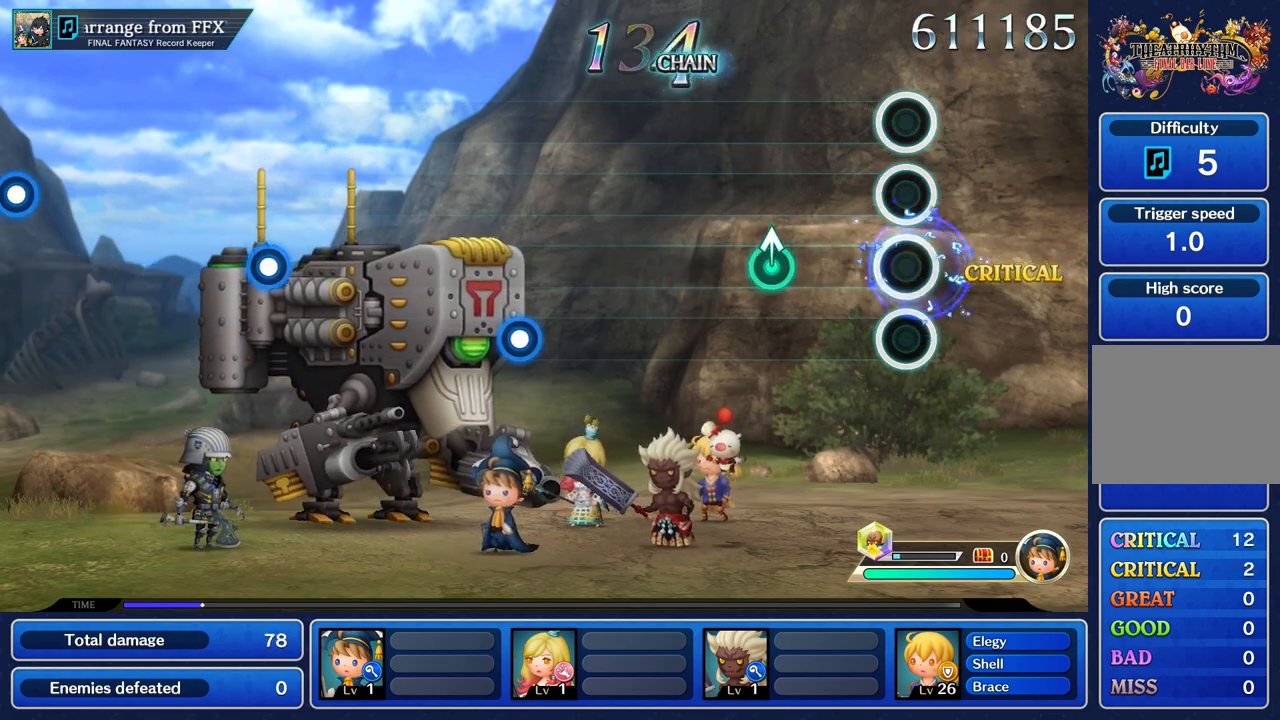
{"buttons": [], "left_stick": "up", "right_stick": "center", "events": [[17, "R1", "up"], [400, "left_stick", "up"]]}